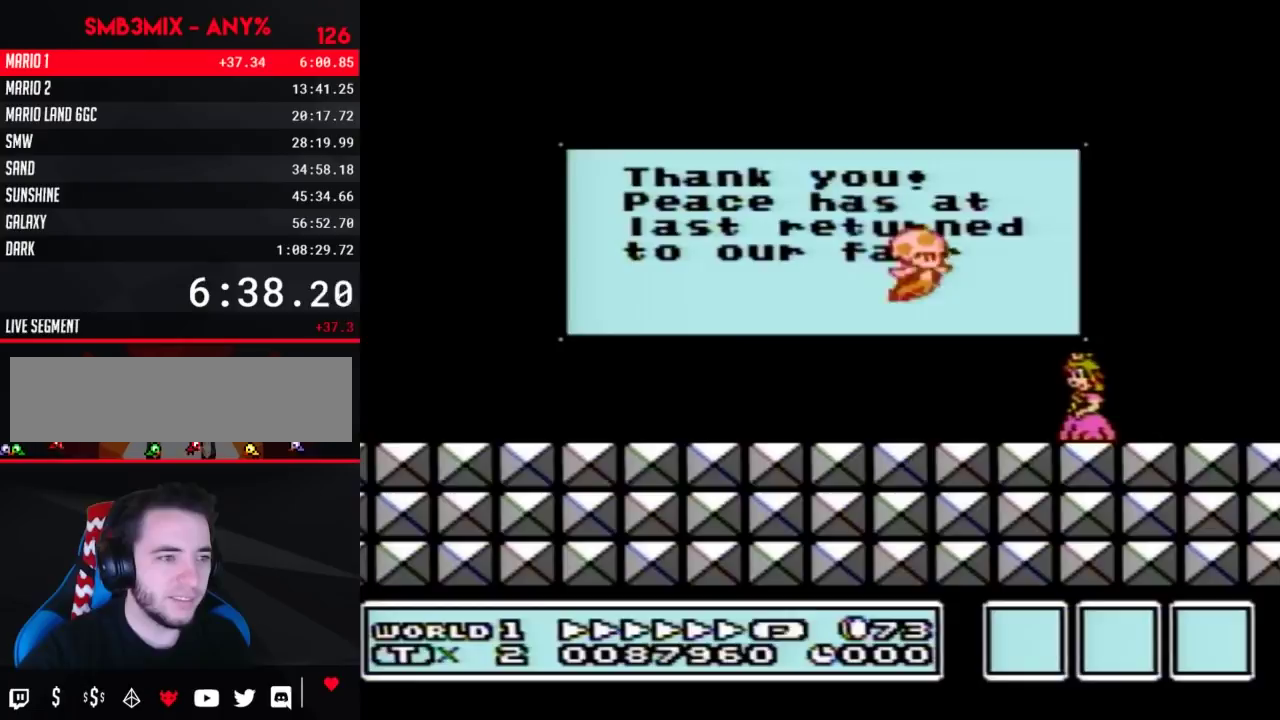
Gameplay with a controller (Nintendo layout); each line is a JSON object with the inputs held at the frame after it. "events" lists button and stick changes between this image and that frame as [ms after this image, input, new state], when the widget could be followed in between. Not read: L3 R3.
{"buttons": ["DPAD_LEFT"], "events": [[317, "DPAD_LEFT", "down"]]}
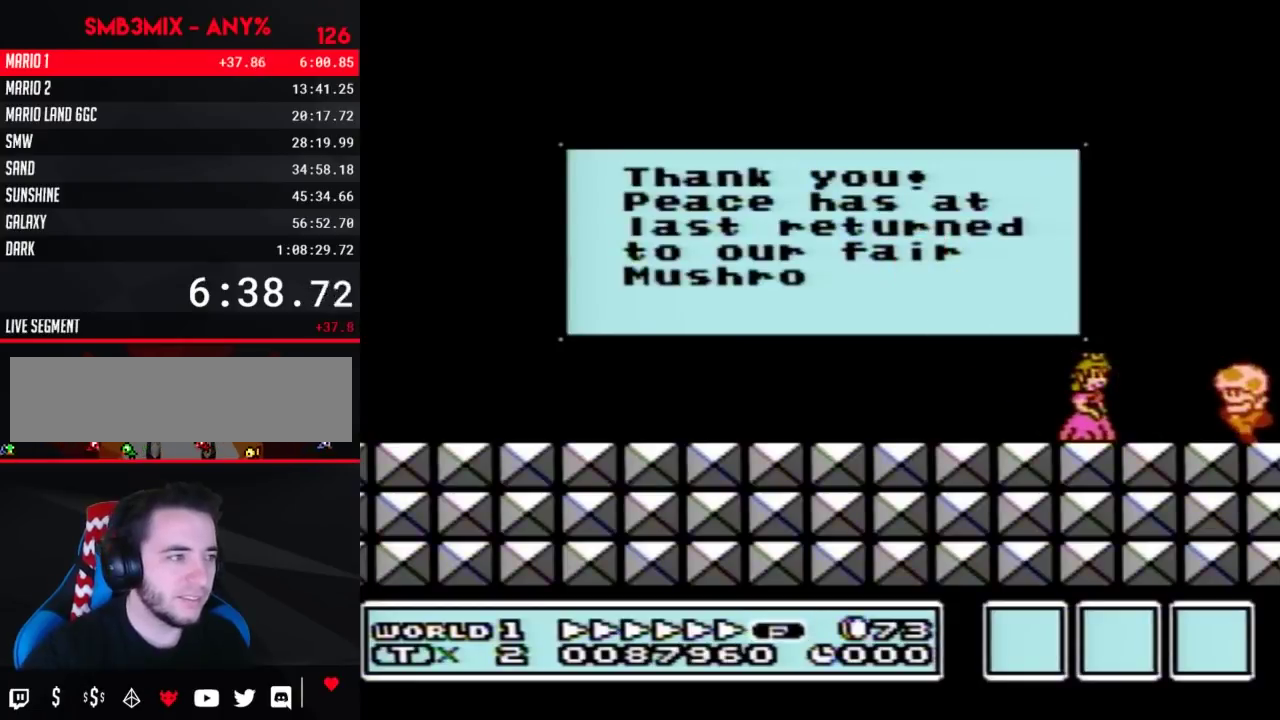
{"buttons": [], "events": [[400, "DPAD_LEFT", "up"]]}
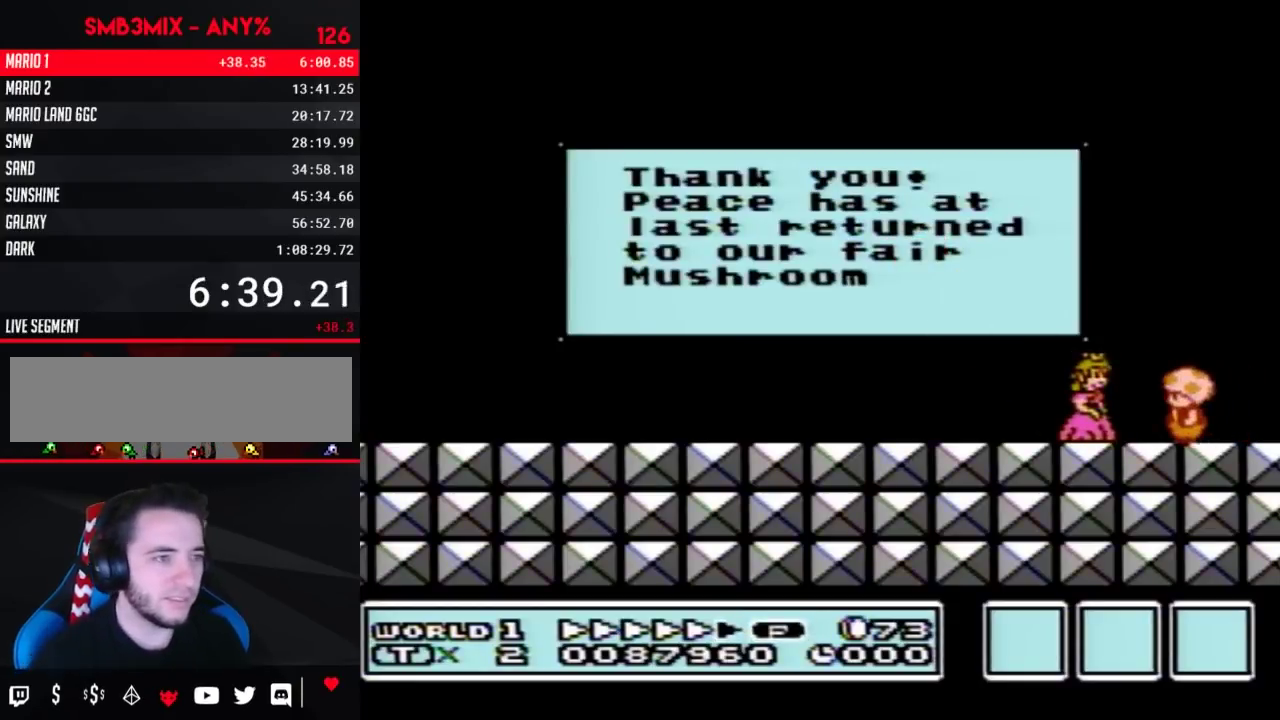
{"buttons": [], "events": []}
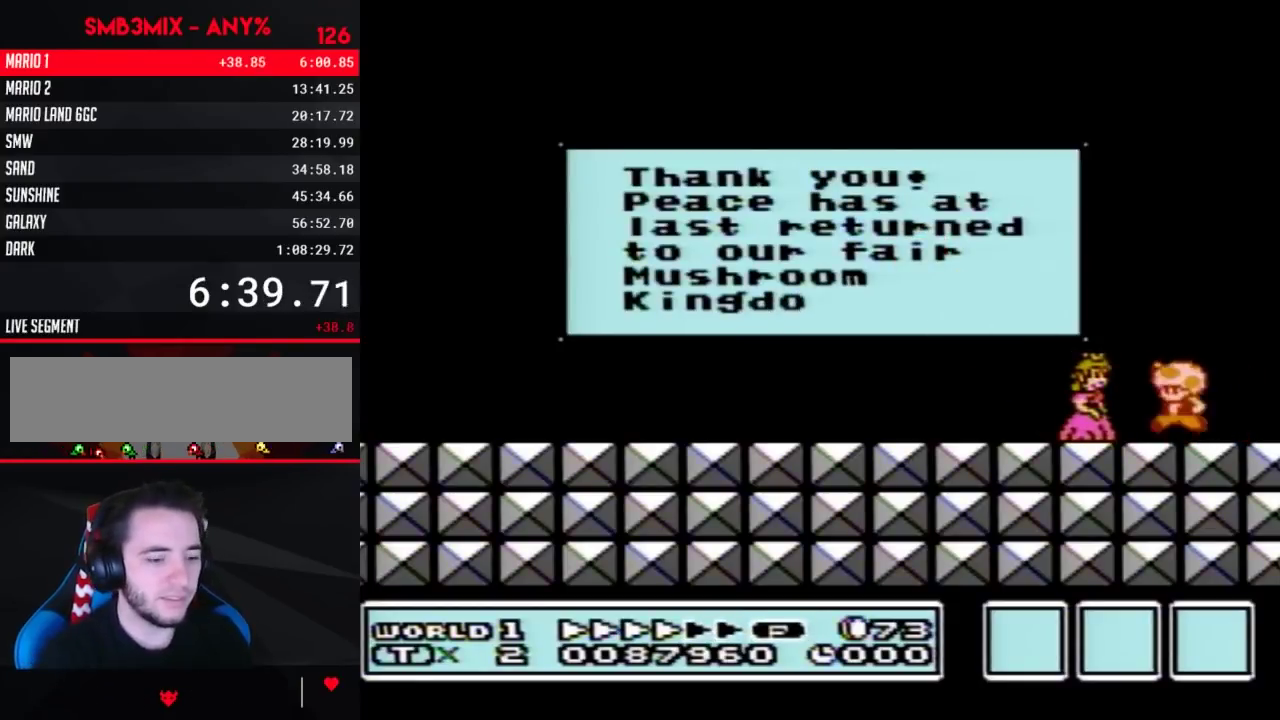
{"buttons": ["A"], "events": [[33, "A", "down"], [117, "A", "up"], [183, "A", "down"], [250, "A", "up"], [350, "A", "down"], [400, "A", "up"], [467, "A", "down"]]}
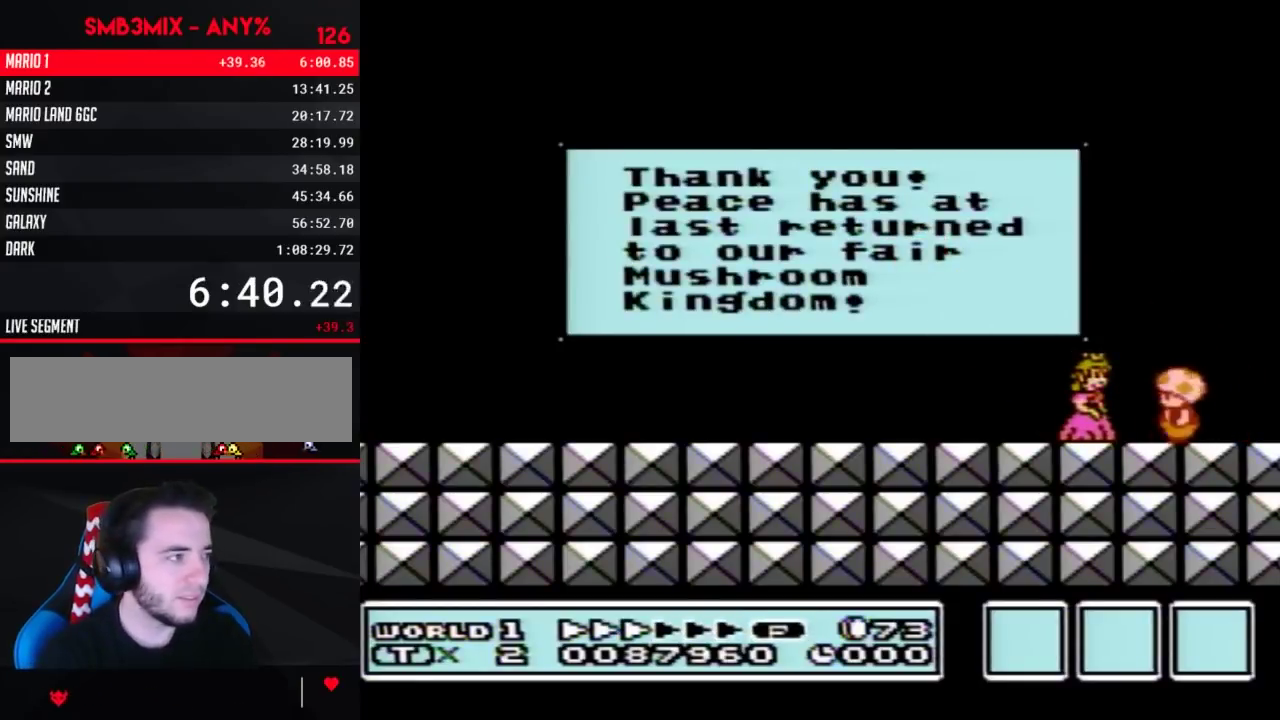
{"buttons": ["A"], "events": [[67, "A", "up"], [150, "A", "down"], [400, "A", "up"], [467, "A", "down"]]}
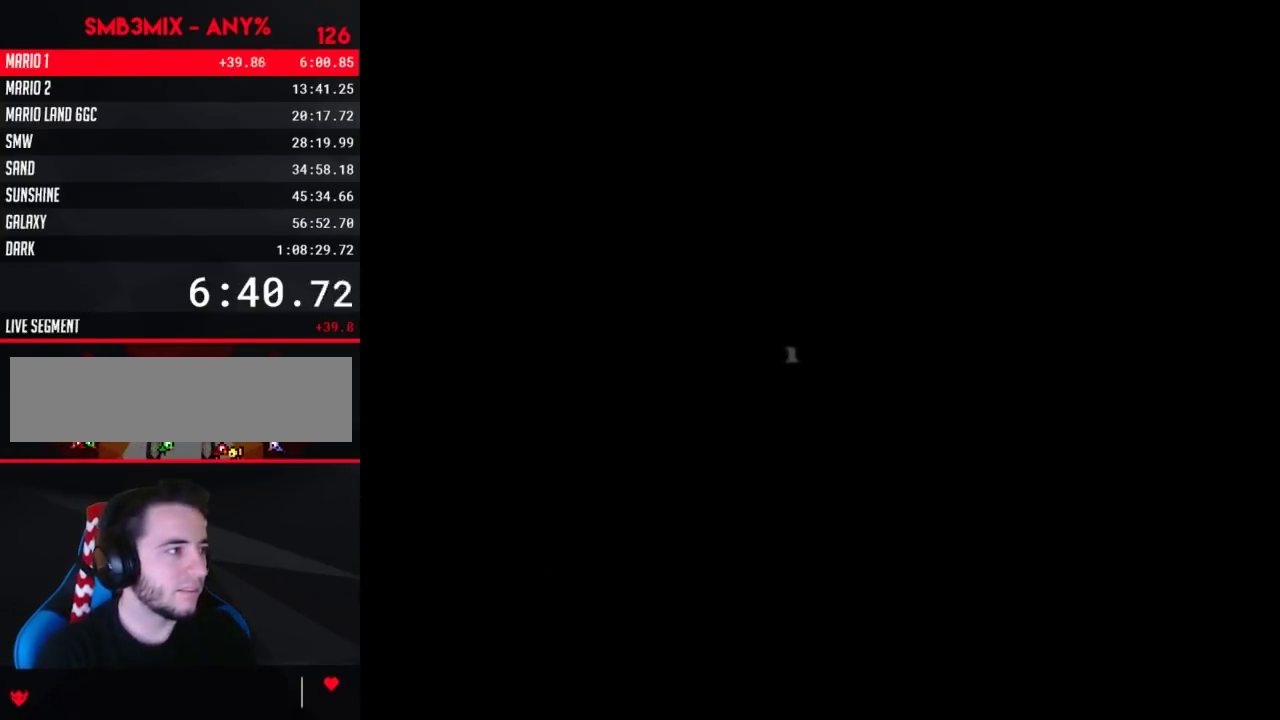
{"buttons": ["A"], "events": [[33, "A", "up"], [100, "A", "down"], [183, "A", "up"], [250, "A", "down"], [367, "A", "up"], [433, "A", "down"]]}
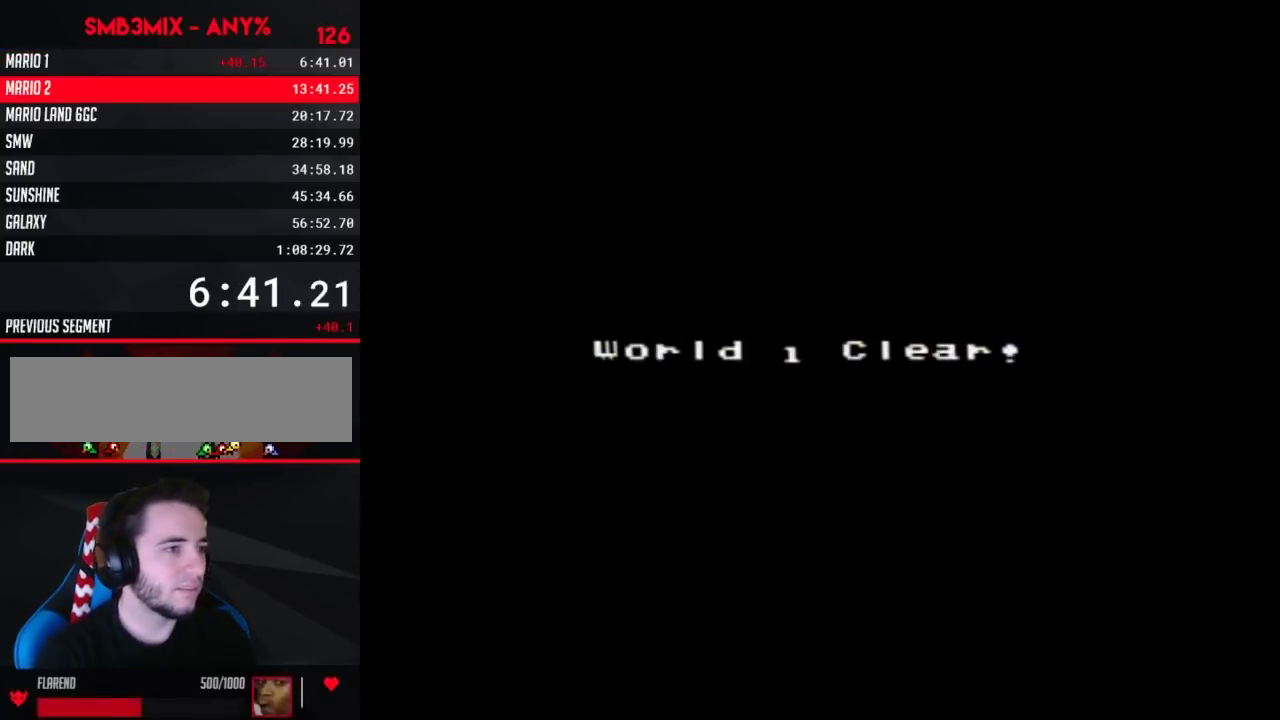
{"buttons": ["A"], "events": [[33, "A", "up"], [100, "A", "down"], [383, "A", "up"], [450, "A", "down"]]}
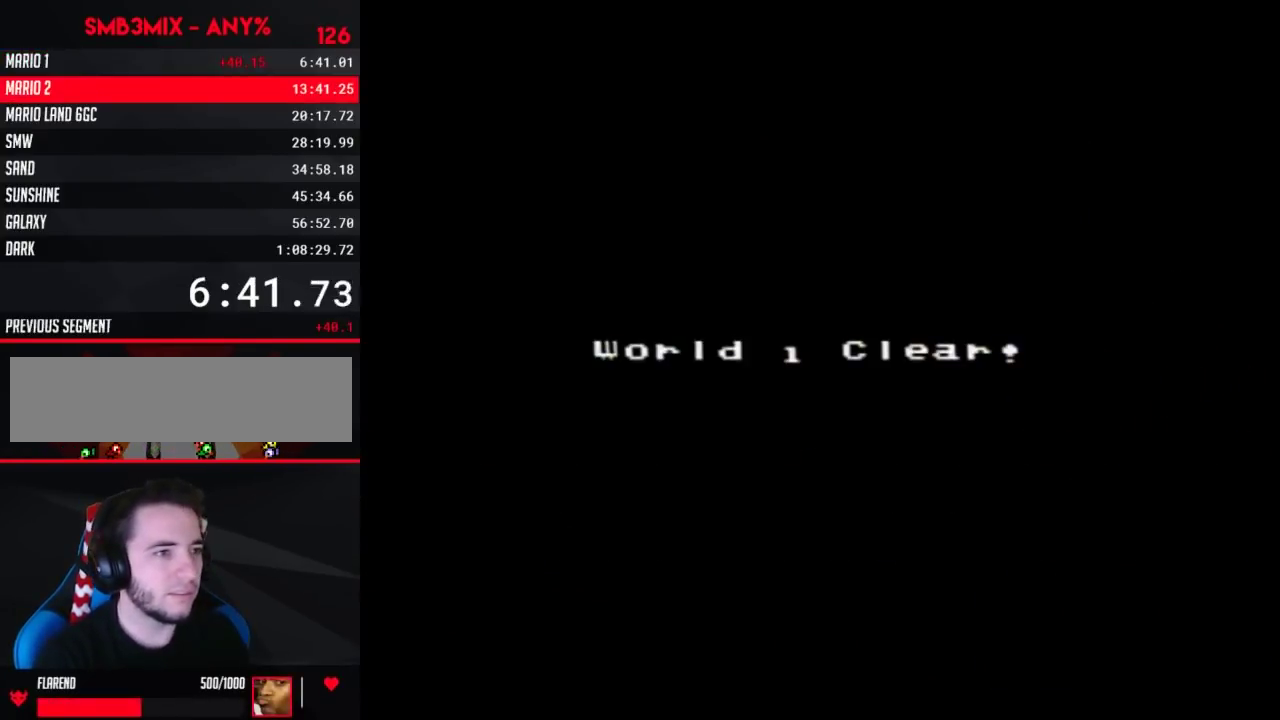
{"buttons": [], "events": [[33, "A", "up"], [100, "A", "down"], [183, "A", "up"], [250, "A", "down"], [350, "A", "up"], [400, "A", "down"], [500, "A", "up"]]}
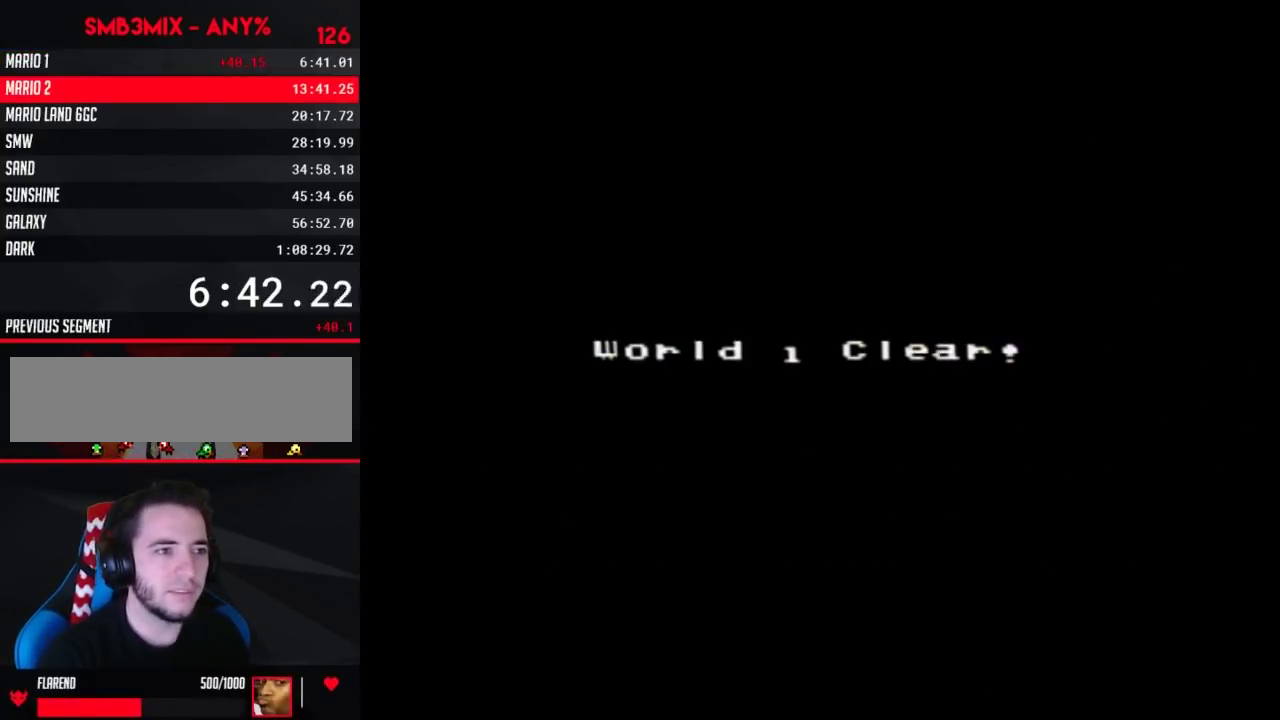
{"buttons": [], "events": [[67, "A", "down"], [250, "A", "up"]]}
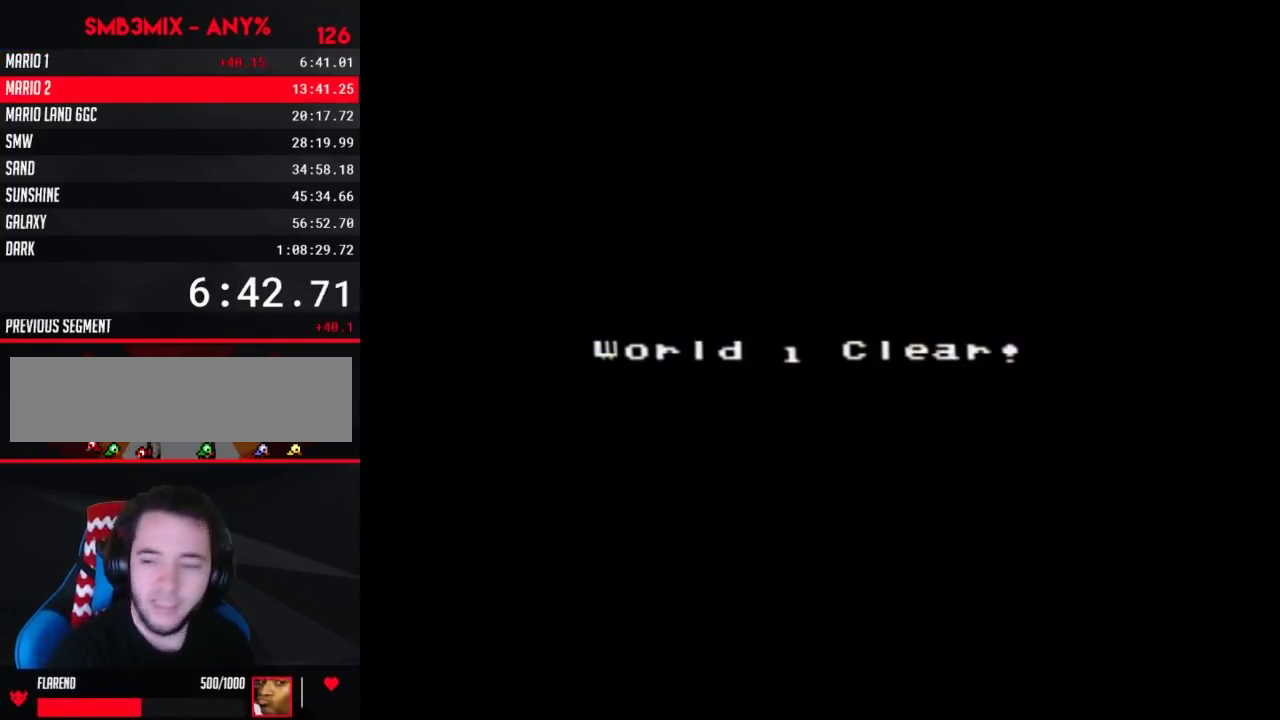
{"buttons": [], "events": []}
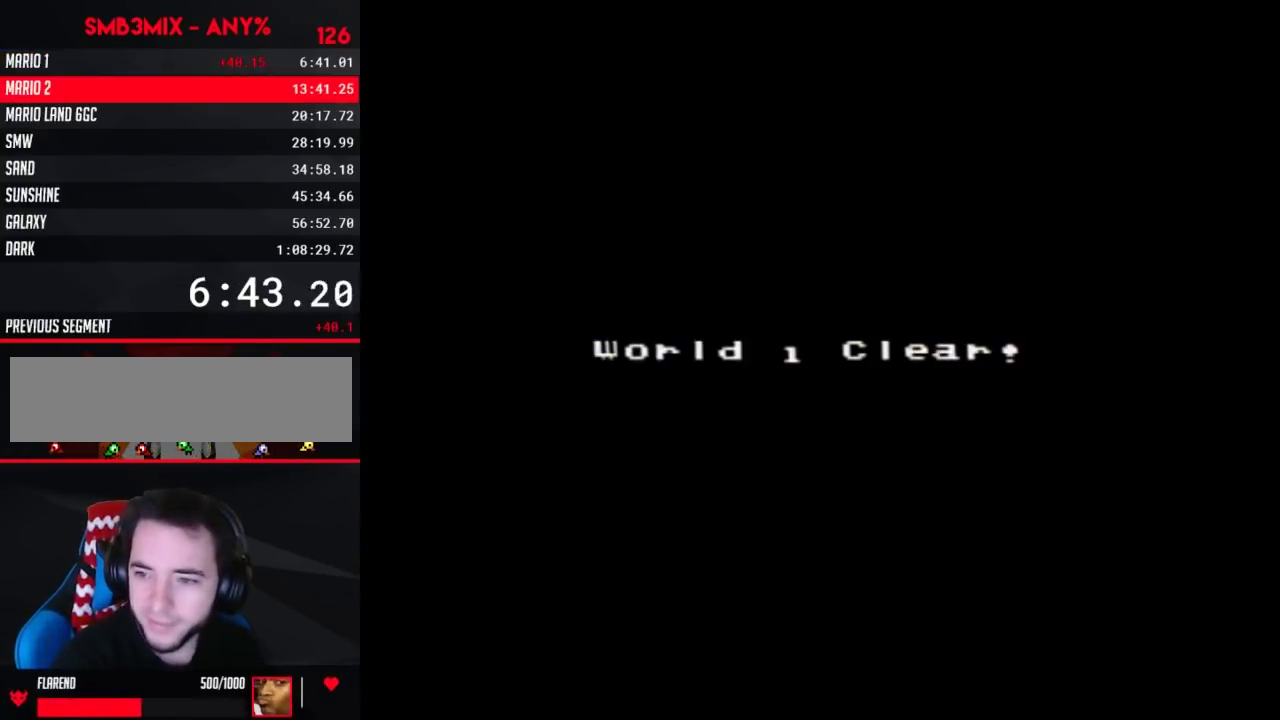
{"buttons": ["A"], "events": [[217, "A", "down"], [400, "A", "up"], [467, "A", "down"]]}
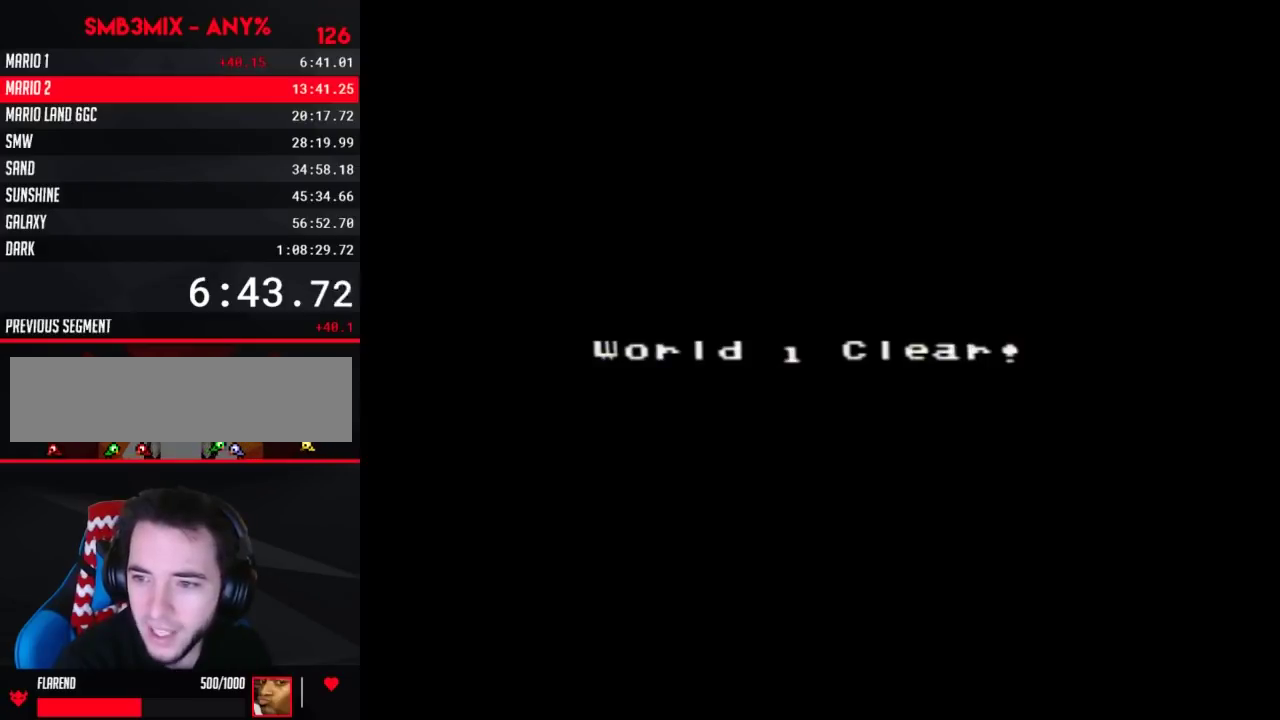
{"buttons": [], "events": [[33, "A", "up"], [100, "A", "down"], [317, "A", "up"]]}
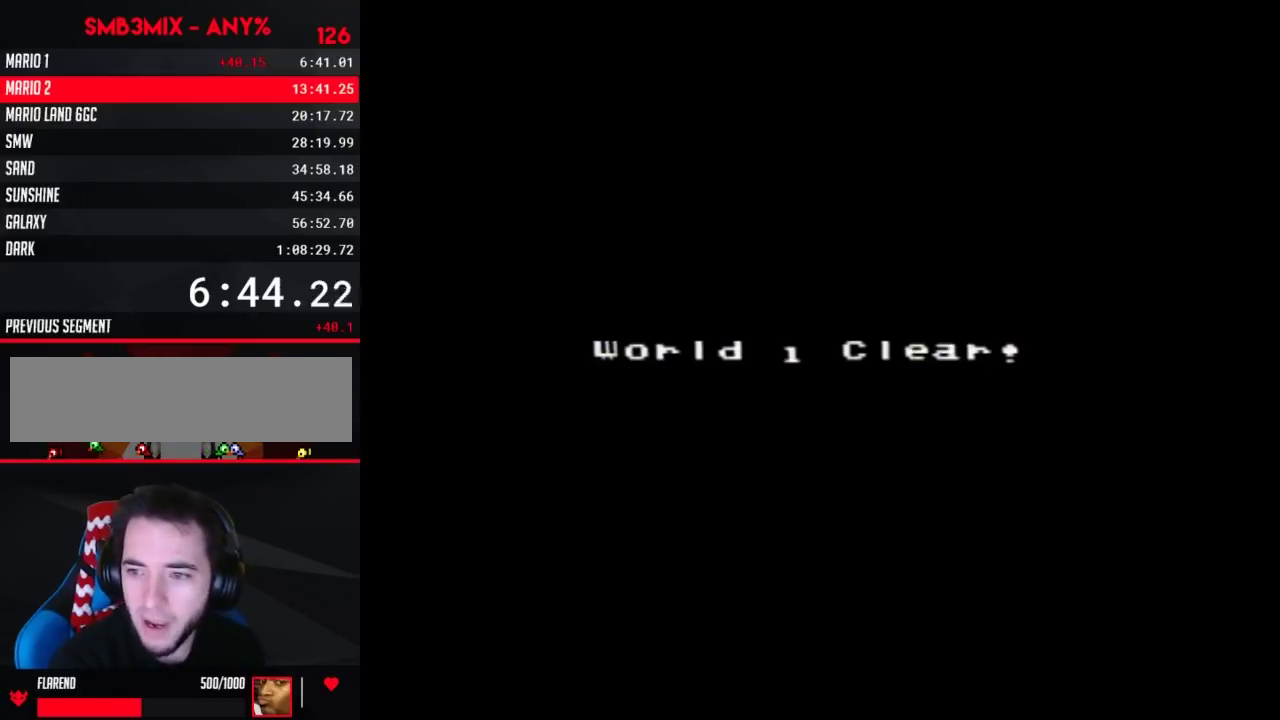
{"buttons": ["A"], "events": [[217, "A", "down"], [250, "A", "up"], [283, "A", "down"], [317, "A", "up"], [433, "A", "down"], [467, "A", "up"], [500, "A", "down"]]}
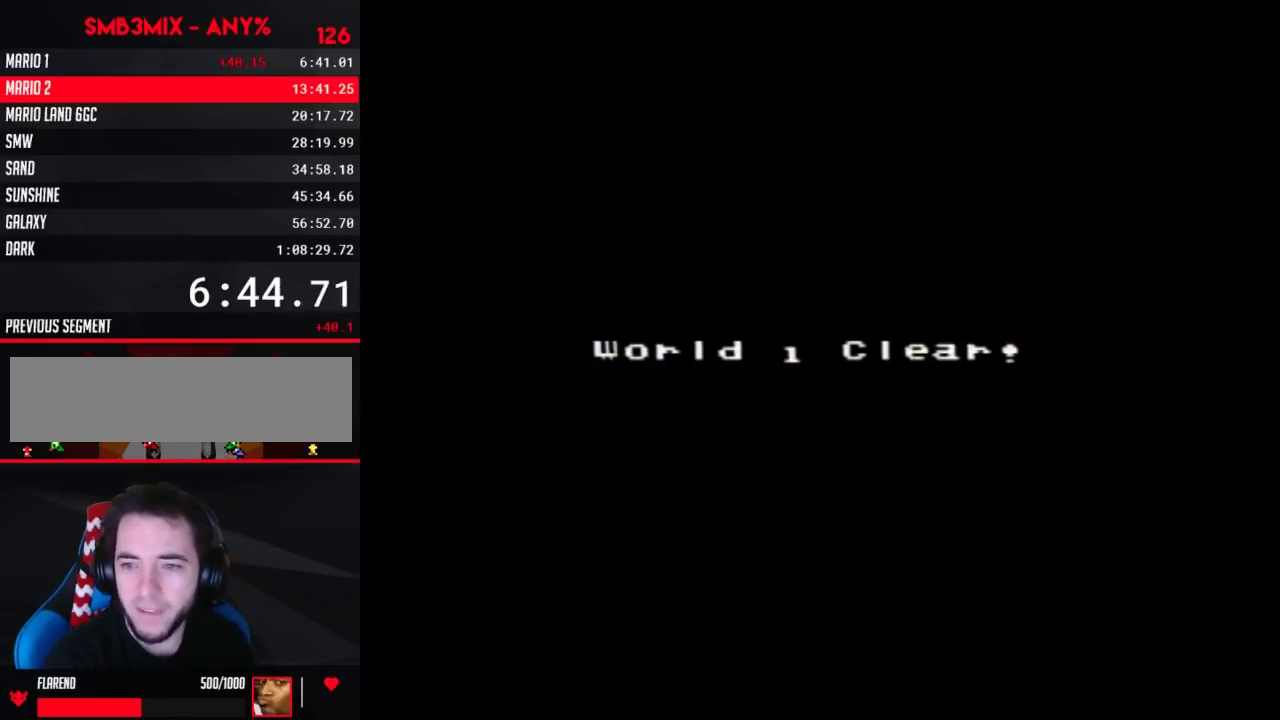
{"buttons": ["A"], "events": [[33, "A", "up"], [217, "A", "down"], [250, "A", "up"], [283, "A", "down"], [317, "A", "up"], [400, "A", "down"], [467, "A", "up"], [500, "A", "down"]]}
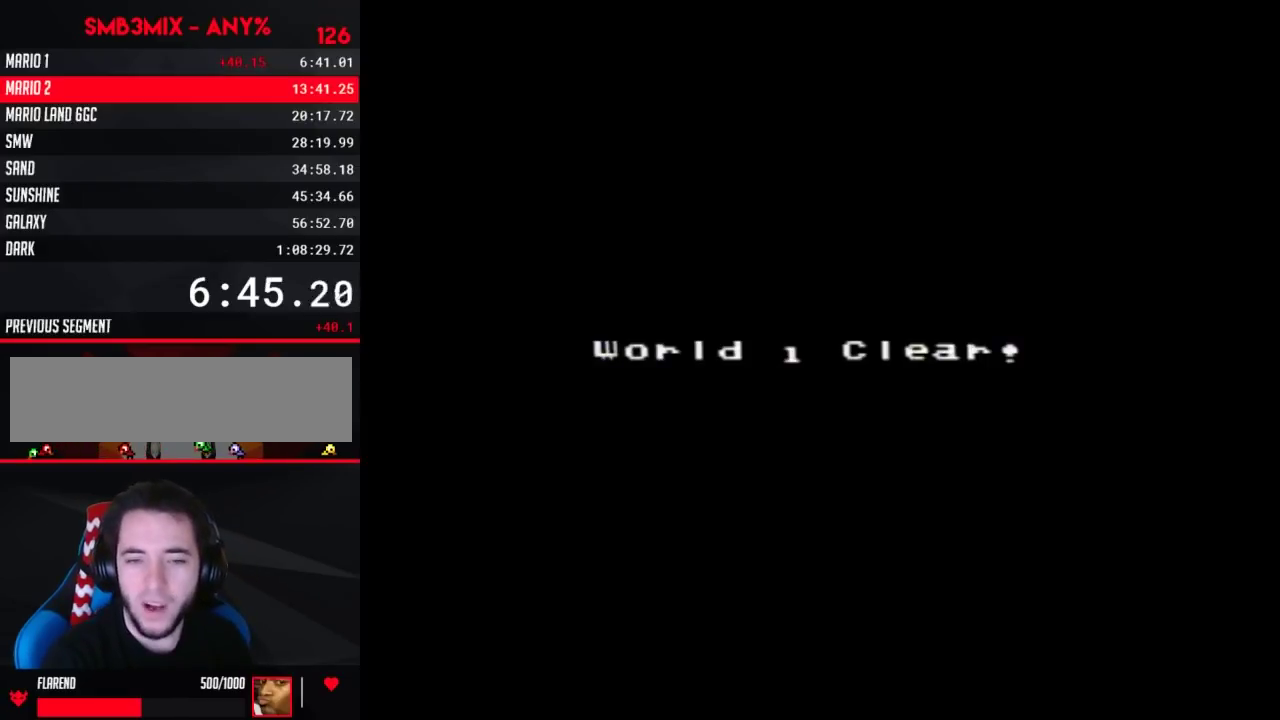
{"buttons": [], "events": [[100, "A", "up"]]}
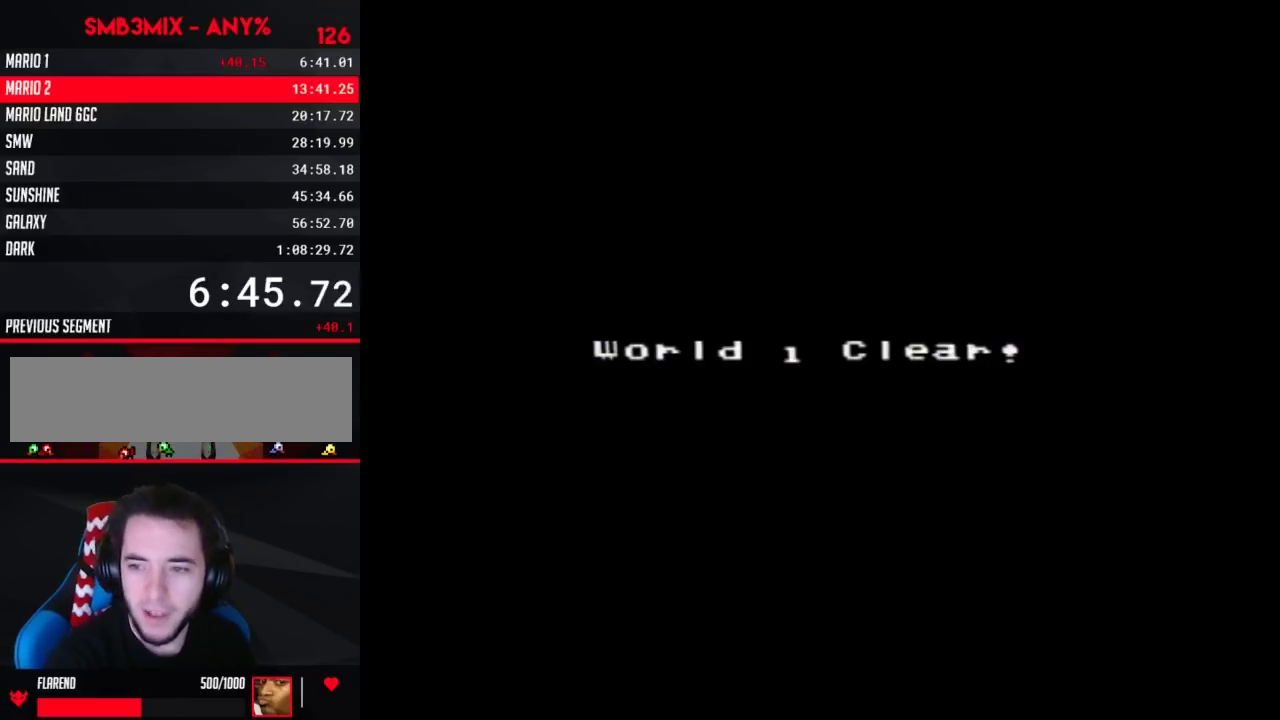
{"buttons": ["A"], "events": [[33, "A", "down"], [133, "A", "up"], [317, "A", "down"], [367, "A", "up"], [467, "A", "down"]]}
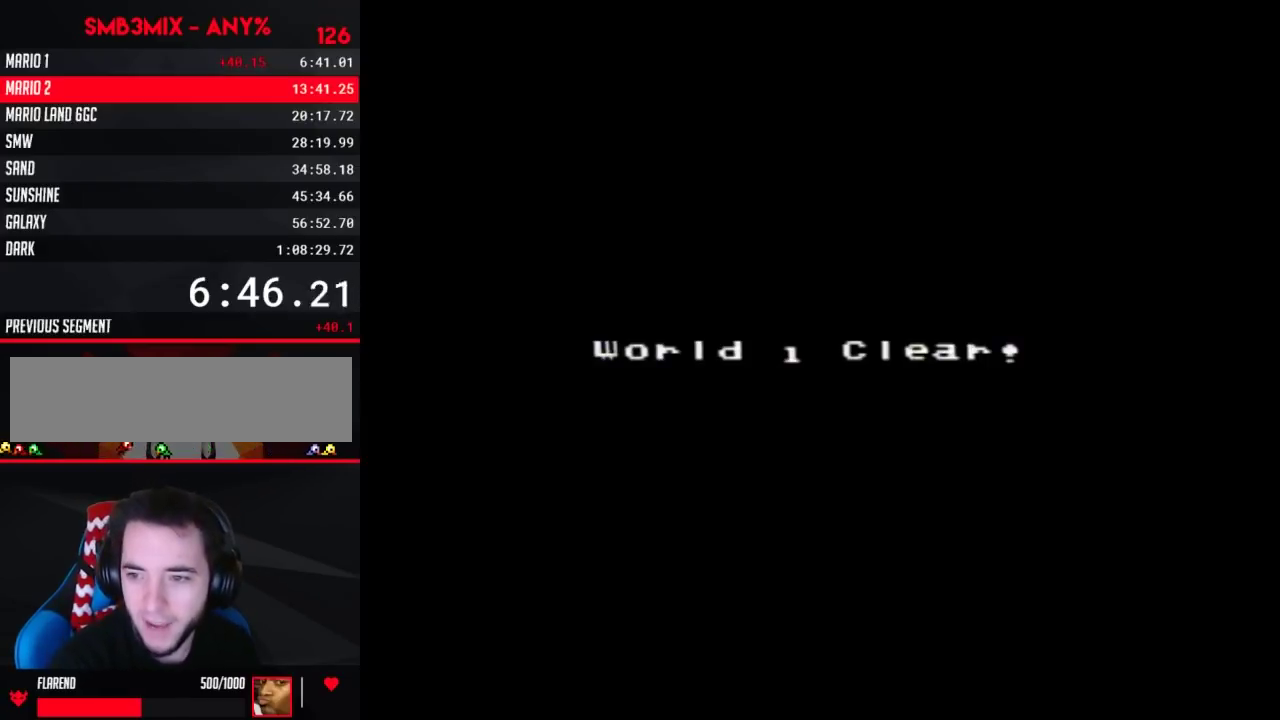
{"buttons": [], "events": [[33, "A", "up"], [183, "A", "down"], [217, "A", "up"], [250, "A", "down"], [283, "A", "up"], [317, "A", "down"], [350, "A", "up"], [383, "A", "down"], [450, "A", "up"], [467, "A", "down"], [500, "A", "up"]]}
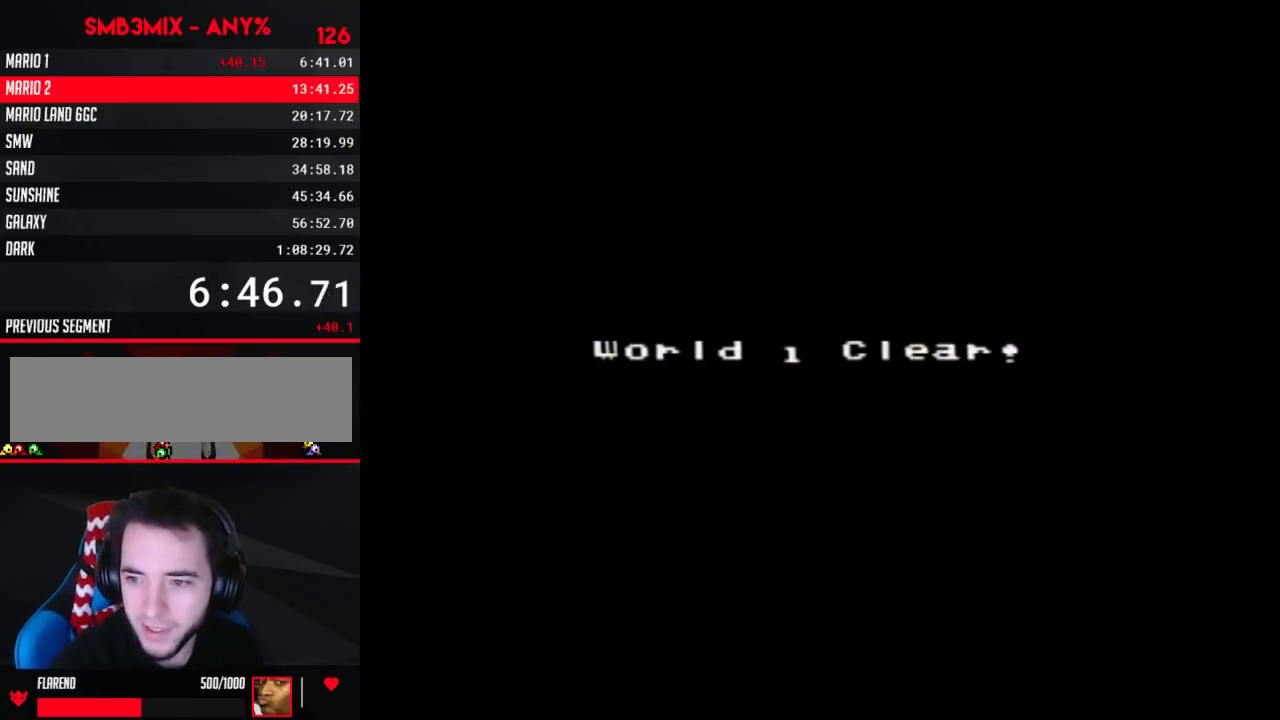
{"buttons": [], "events": [[33, "A", "down"], [67, "A", "up"], [100, "A", "down"], [117, "A", "up"], [250, "A", "down"], [283, "A", "up"], [317, "A", "down"], [350, "A", "up"], [383, "A", "down"], [400, "A", "up"], [433, "A", "down"], [500, "A", "up"]]}
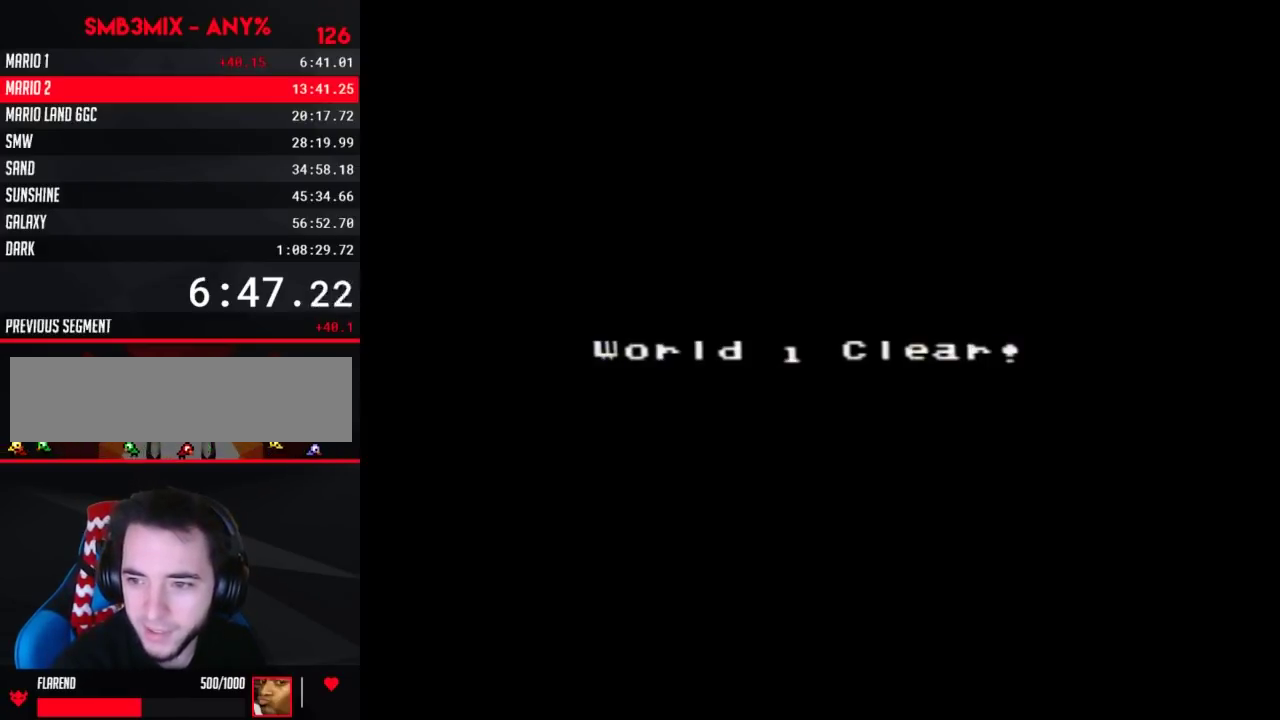
{"buttons": [], "events": [[33, "A", "down"], [67, "A", "up"], [100, "A", "down"], [183, "A", "up"], [250, "A", "down"], [350, "A", "up"], [367, "A", "down"], [467, "A", "up"]]}
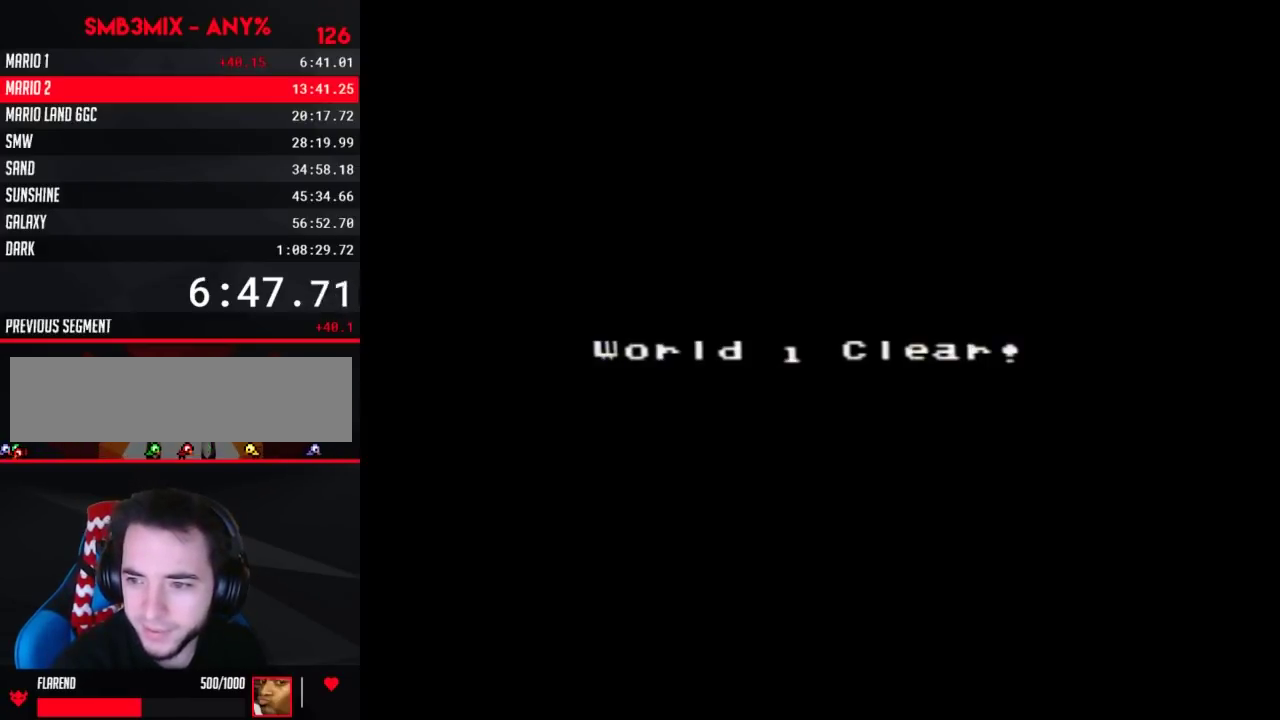
{"buttons": ["A"], "events": [[33, "A", "down"], [133, "A", "up"], [317, "A", "down"], [383, "A", "up"], [467, "A", "down"]]}
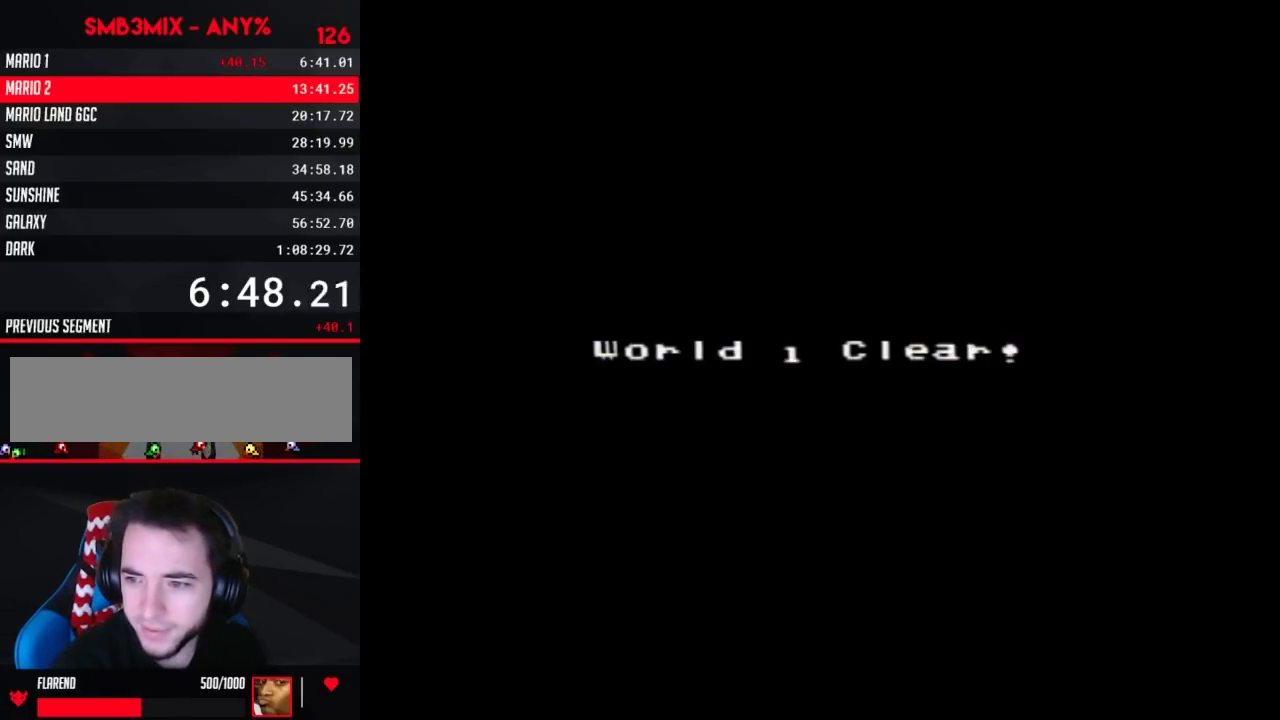
{"buttons": [], "events": [[33, "A", "up"], [117, "A", "down"], [500, "A", "up"]]}
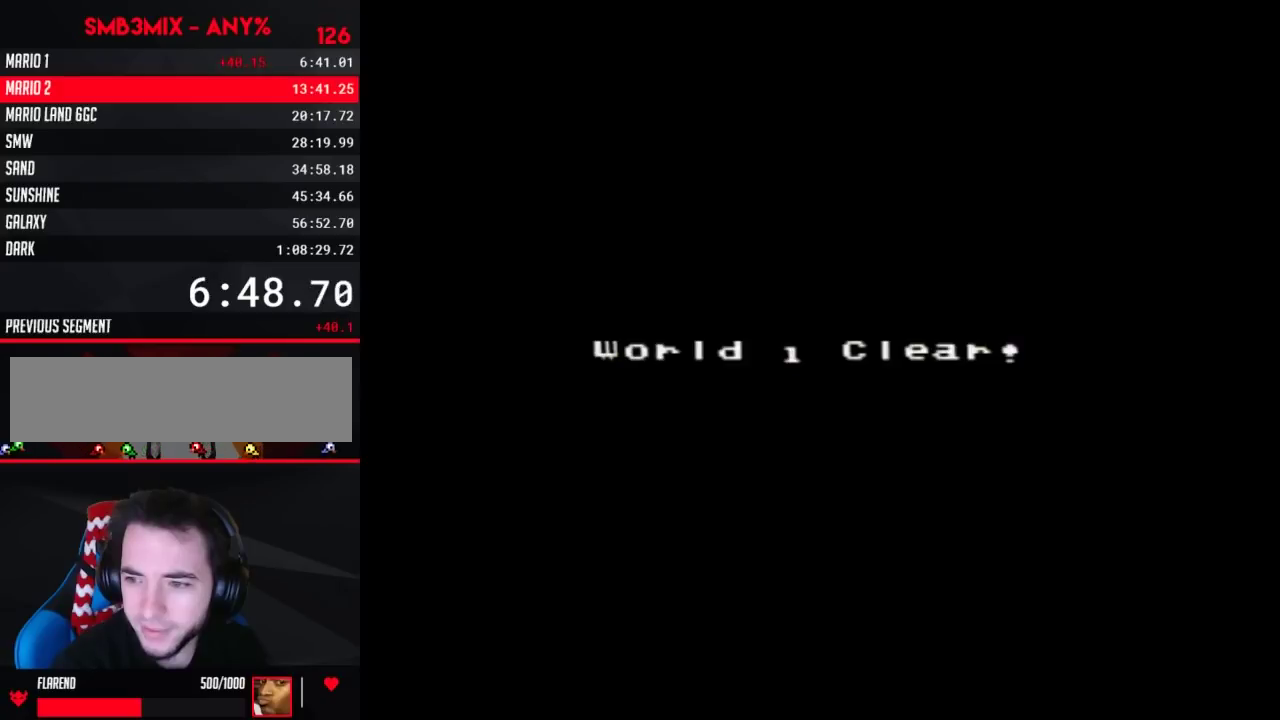
{"buttons": ["A"], "events": [[67, "A", "down"], [400, "A", "up"], [500, "A", "down"]]}
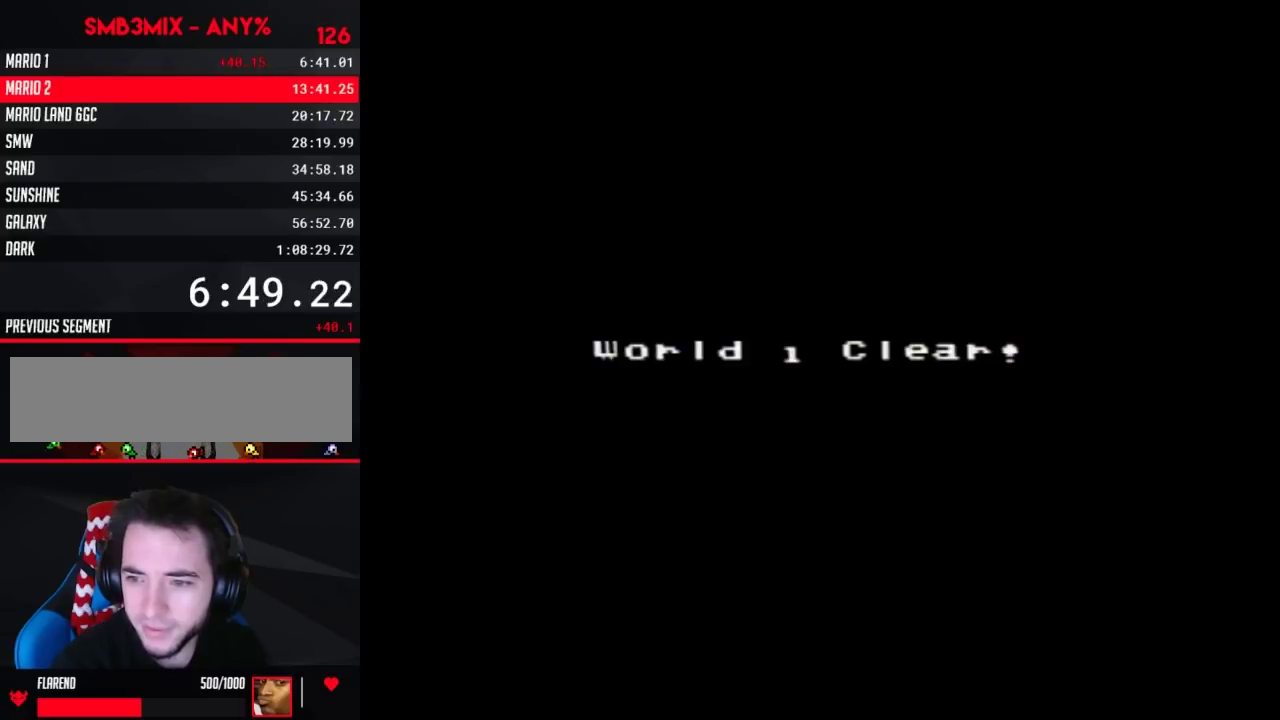
{"buttons": ["A"], "events": [[100, "A", "up"], [433, "A", "down"]]}
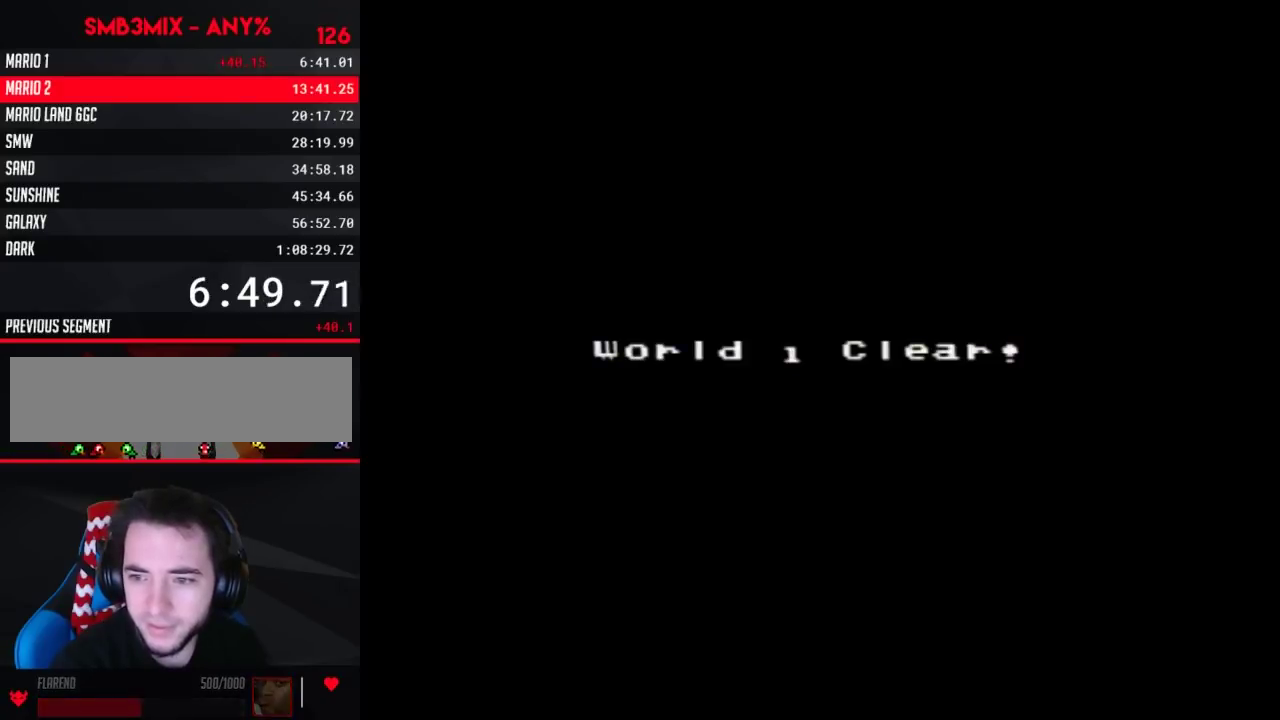
{"buttons": [], "events": [[33, "A", "up"]]}
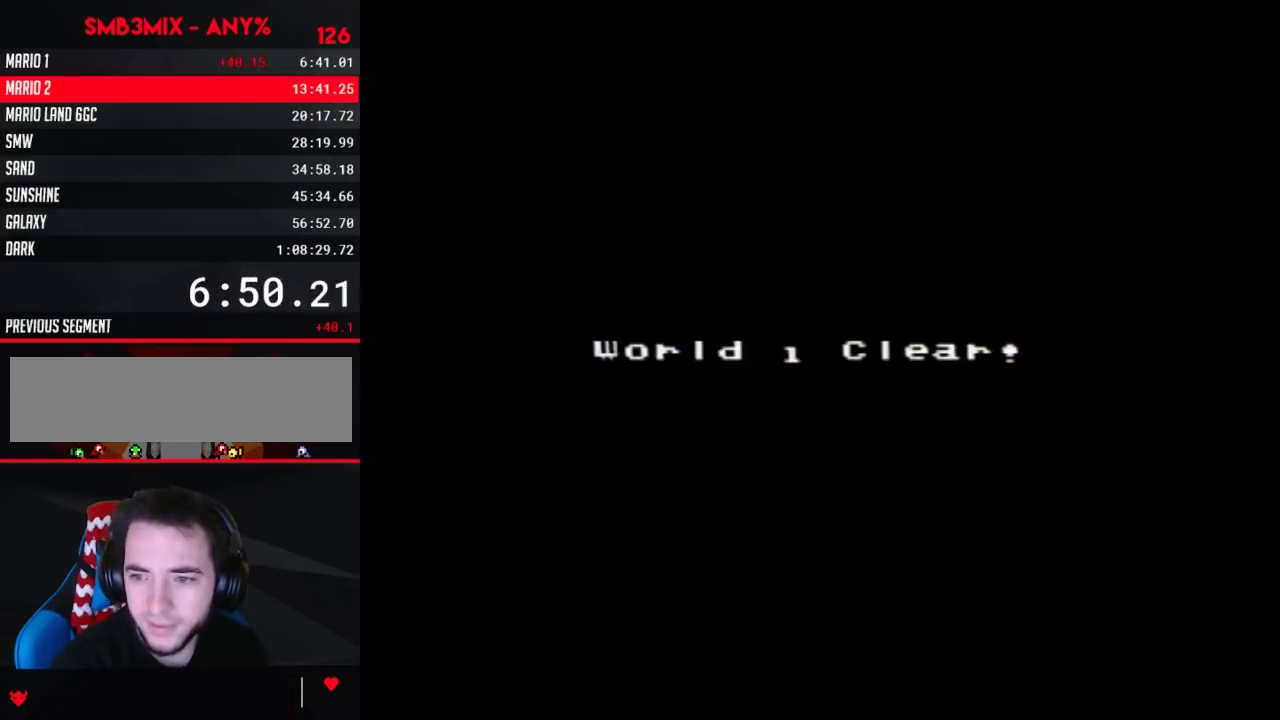
{"buttons": [], "events": [[317, "A", "down"], [383, "A", "up"]]}